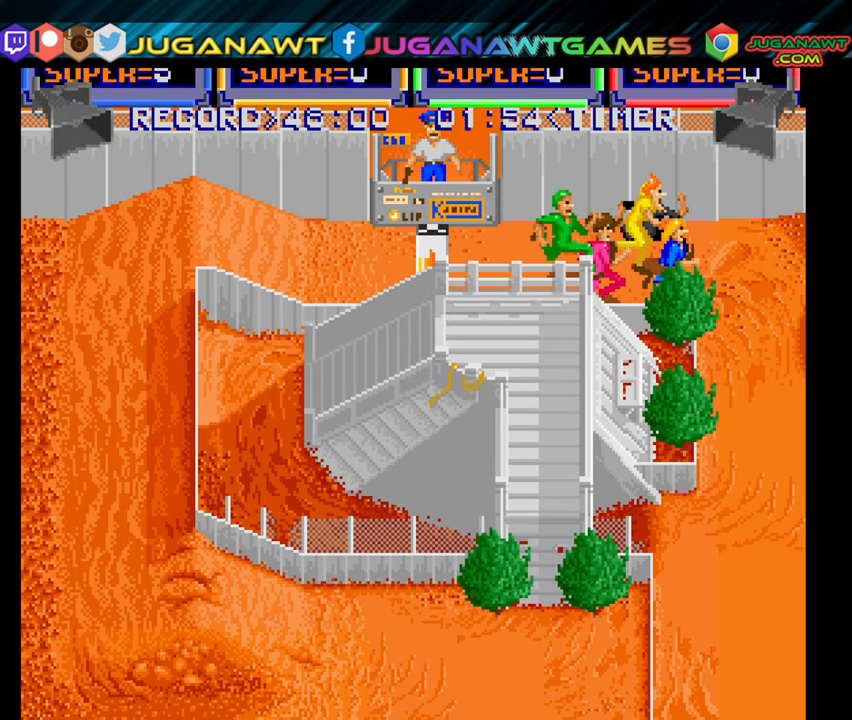
Gameplay with a controller (Xbox layout); each line is a JSON object with the inputs held at the frame after it. "events" lists button and stick changes between this image and that frame as [ms after this image, input, new state], when the widget could be followed in between. Not read: left_stick.
{"buttons": ["A", "DPAD_DOWN"], "right_stick": "center", "events": [[50, "A", "down"], [67, "DPAD_DOWN", "down"], [150, "A", "up"], [234, "A", "down"], [334, "A", "up"], [417, "DPAD_RIGHT", "up"], [434, "A", "down"]]}
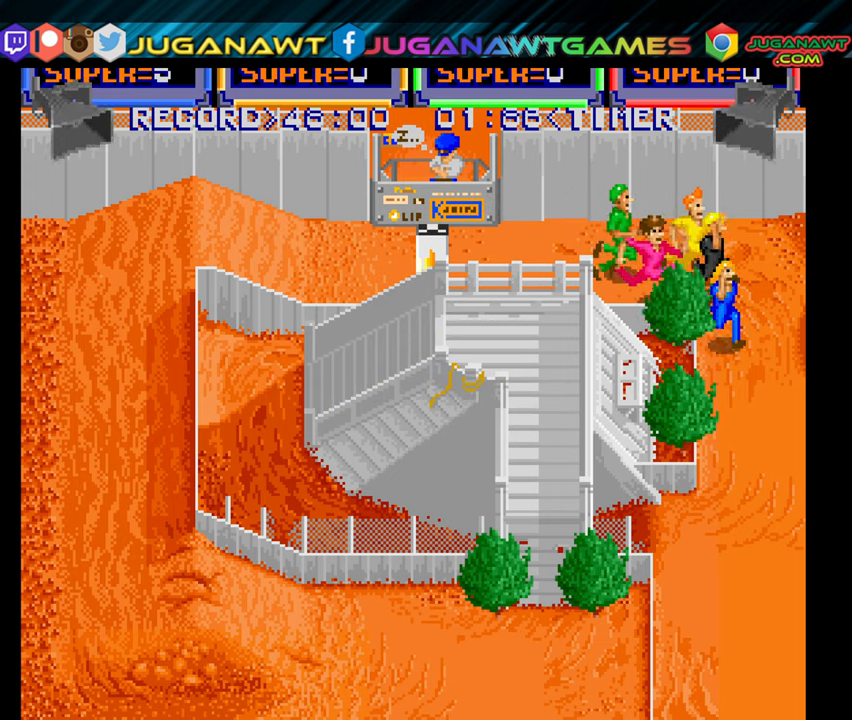
{"buttons": ["A", "DPAD_DOWN"], "right_stick": "center", "events": [[17, "A", "up"], [117, "A", "down"], [200, "A", "up"], [300, "A", "down"], [400, "A", "up"], [500, "A", "down"]]}
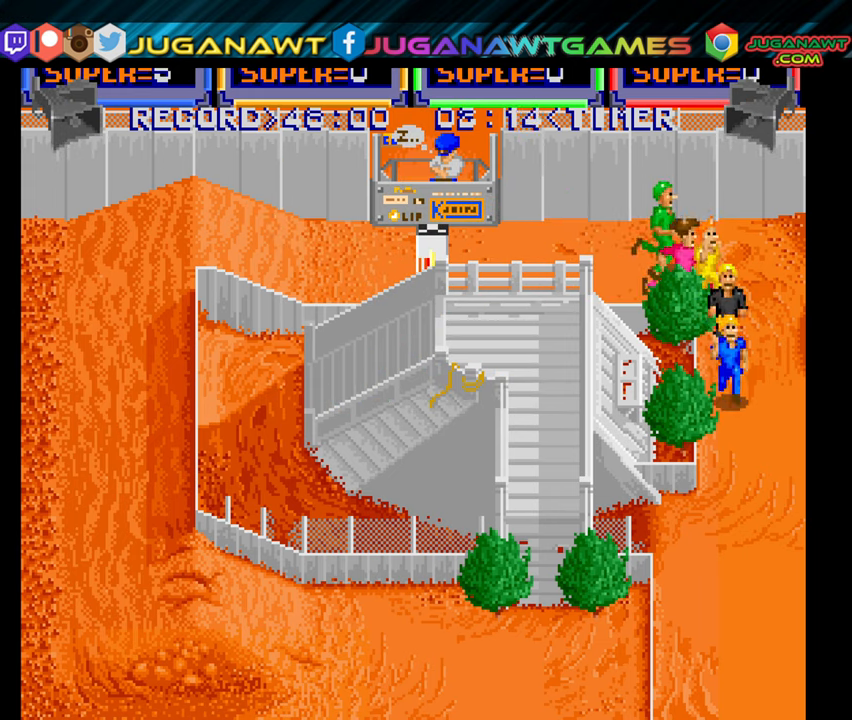
{"buttons": ["DPAD_DOWN"], "right_stick": "center", "events": [[100, "A", "up"], [200, "A", "down"], [266, "A", "up"], [383, "A", "down"], [483, "A", "up"]]}
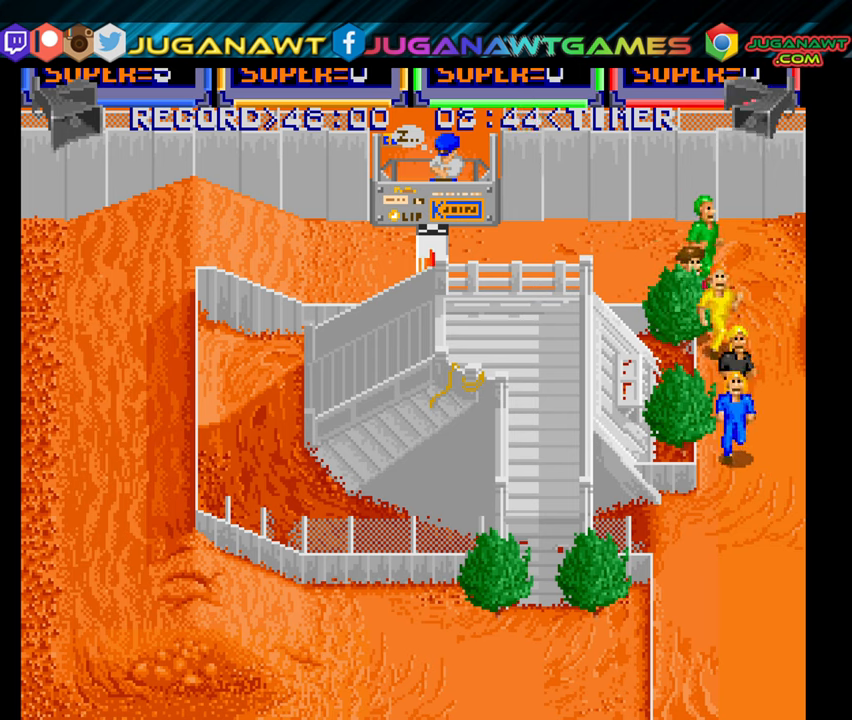
{"buttons": ["DPAD_LEFT"], "right_stick": "center", "events": [[50, "A", "down"], [216, "A", "up"], [233, "DPAD_LEFT", "down"], [283, "DPAD_DOWN", "up"], [300, "A", "down"], [433, "A", "up"]]}
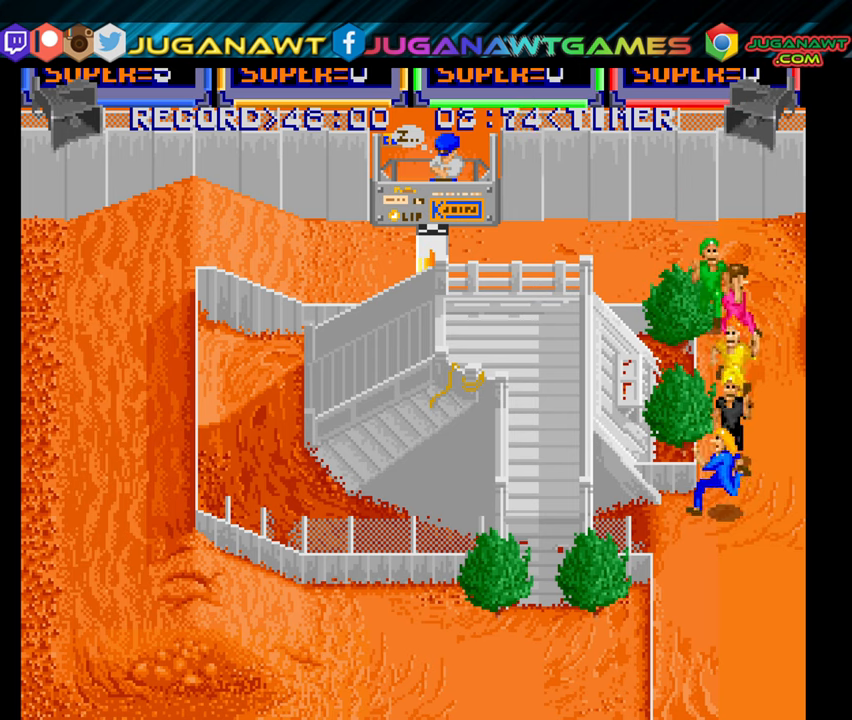
{"buttons": ["A", "DPAD_LEFT"], "right_stick": "center", "events": [[16, "A", "down"], [150, "A", "up"], [233, "A", "down"], [350, "A", "up"], [416, "A", "down"]]}
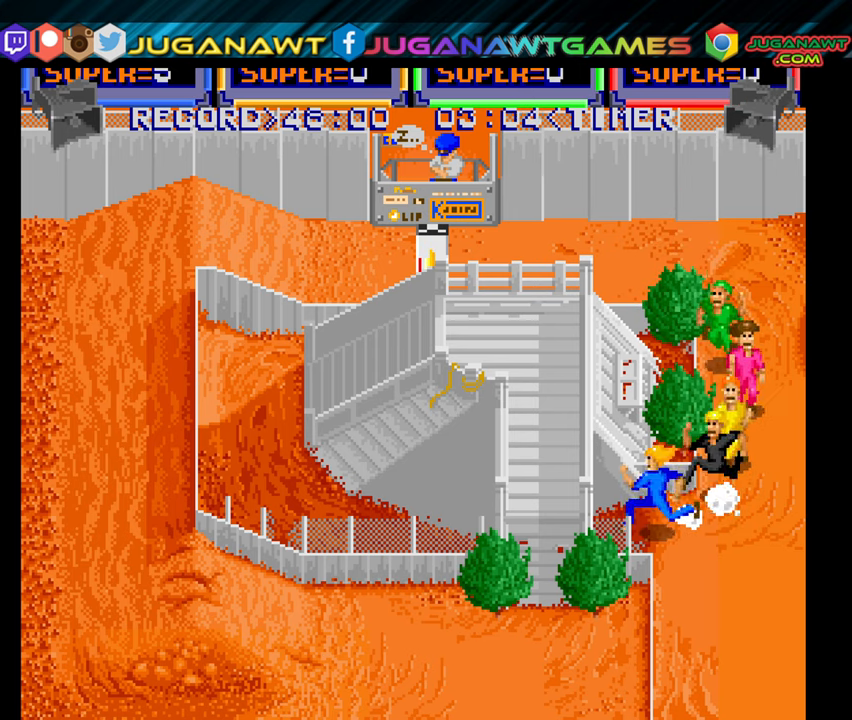
{"buttons": ["DPAD_LEFT"], "right_stick": "center", "events": [[33, "A", "up"], [133, "A", "down"], [216, "A", "up"], [333, "A", "down"], [416, "A", "up"]]}
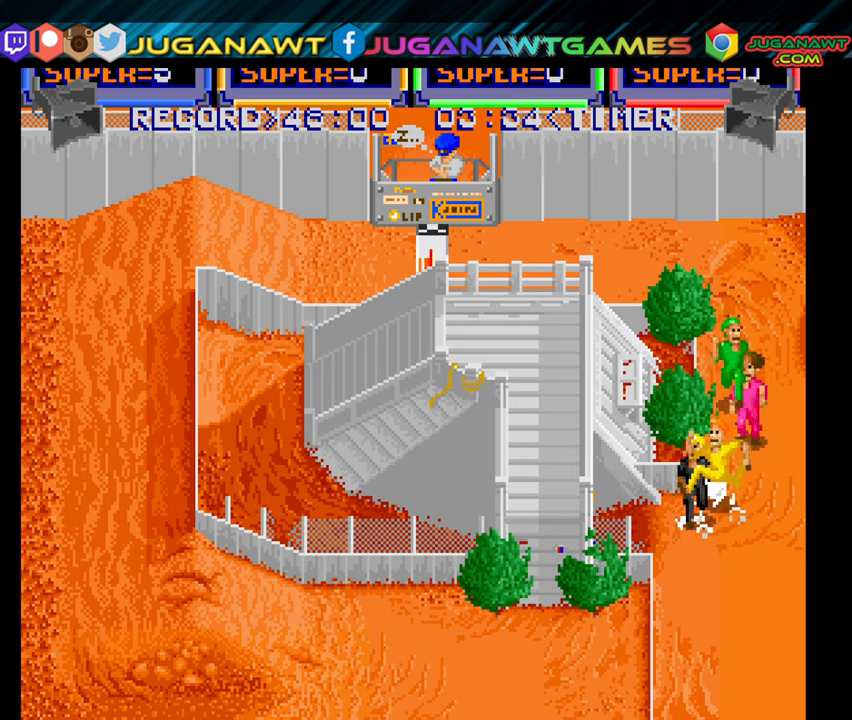
{"buttons": ["DPAD_LEFT"], "right_stick": "center", "events": [[16, "A", "down"], [100, "A", "up"], [166, "A", "down"], [266, "A", "up"], [350, "A", "down"], [450, "A", "up"]]}
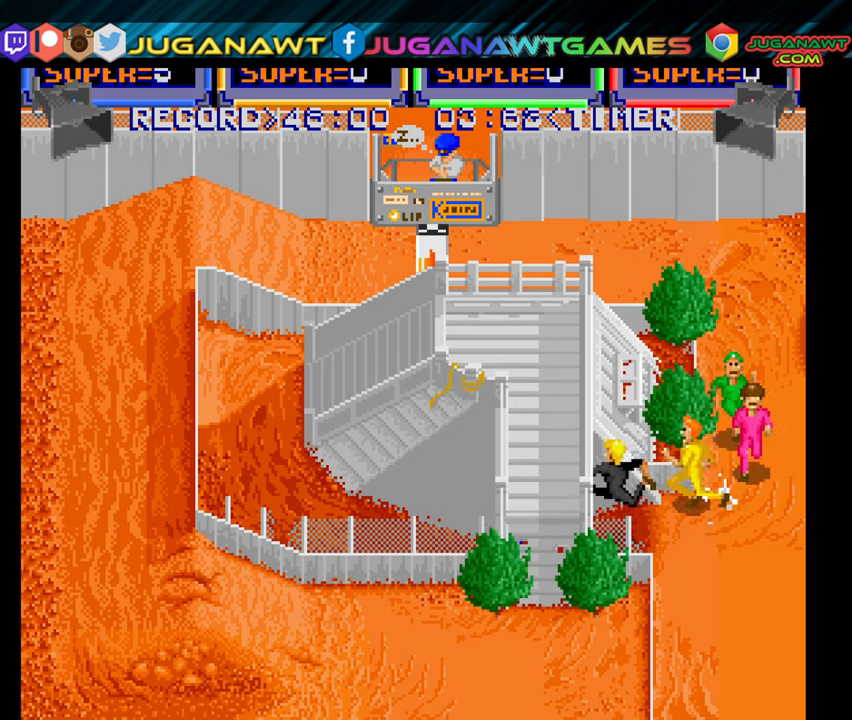
{"buttons": ["DPAD_LEFT"], "right_stick": "center", "events": [[50, "A", "down"], [116, "A", "up"], [216, "A", "down"], [300, "A", "up"], [383, "A", "down"], [500, "A", "up"]]}
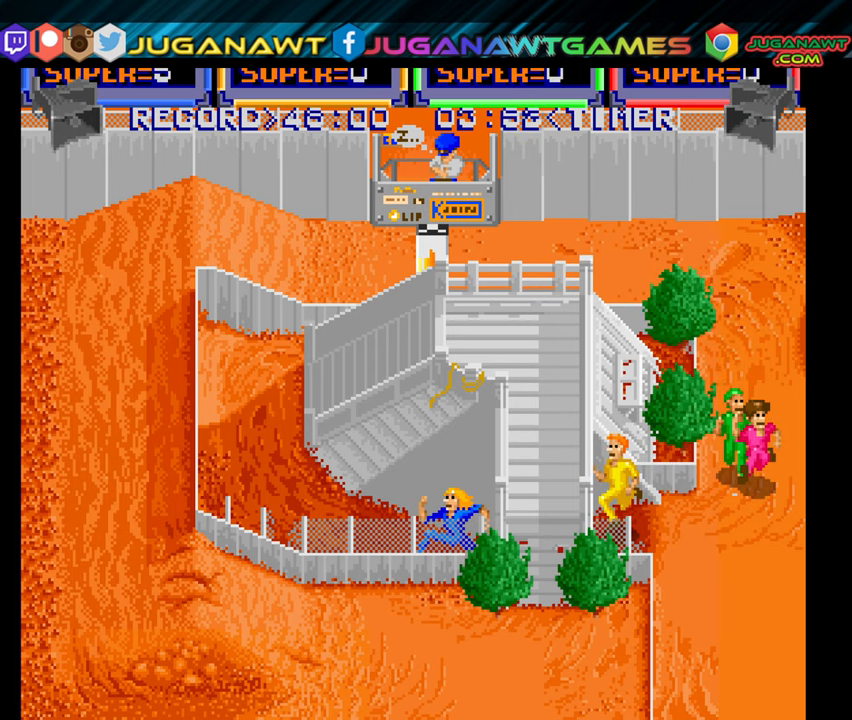
{"buttons": ["A", "DPAD_LEFT"], "right_stick": "center", "events": [[83, "A", "down"], [183, "A", "up"], [283, "A", "down"], [383, "A", "up"], [483, "A", "down"]]}
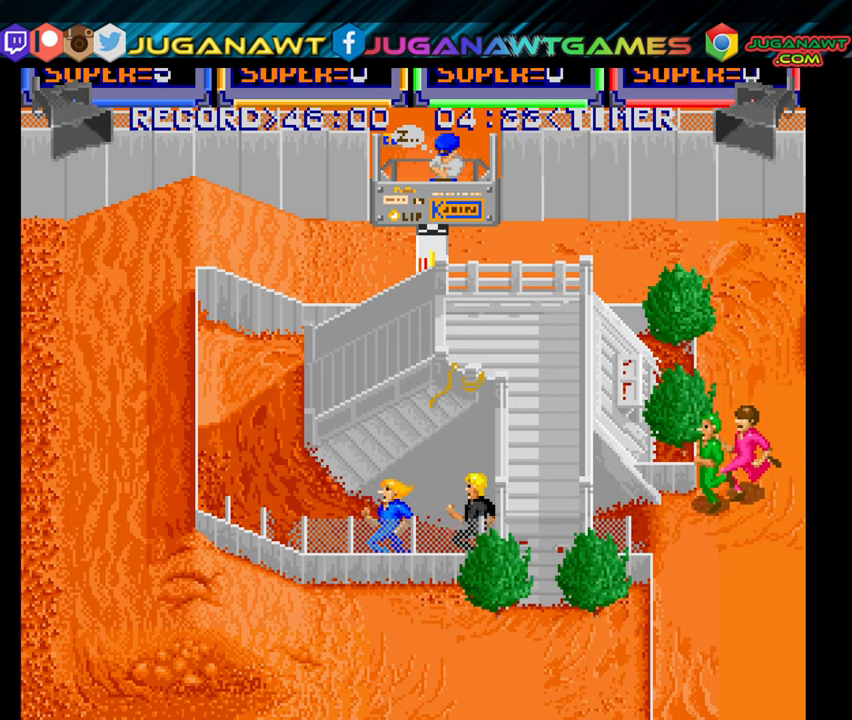
{"buttons": ["DPAD_UP", "DPAD_LEFT"], "right_stick": "center", "events": [[66, "A", "up"], [100, "DPAD_UP", "down"], [150, "A", "down"], [266, "A", "up"], [366, "A", "down"], [500, "A", "up"]]}
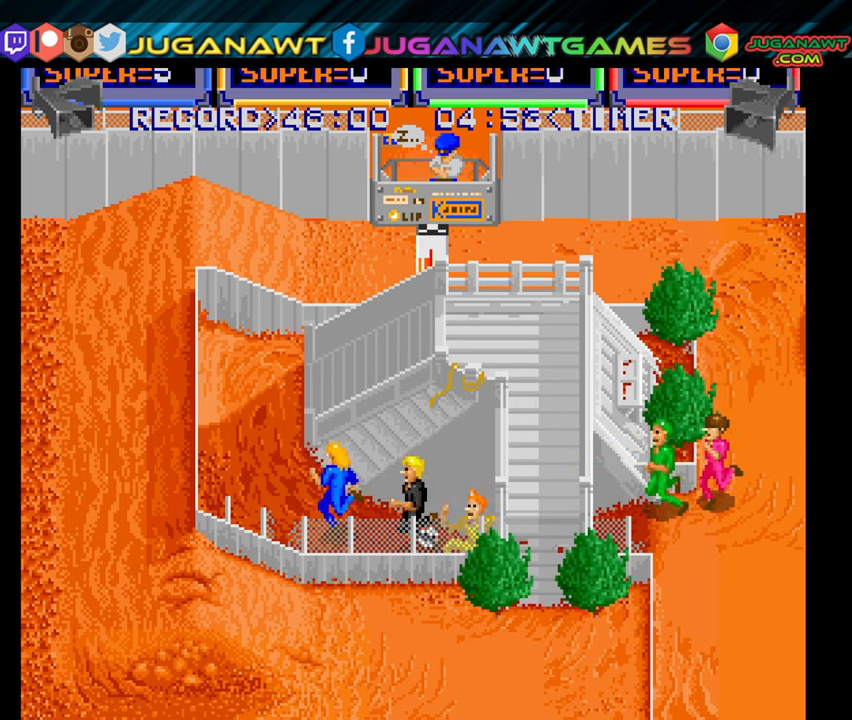
{"buttons": ["A", "DPAD_UP", "DPAD_LEFT"], "right_stick": "center", "events": [[66, "A", "down"], [150, "A", "up"], [250, "A", "down"], [350, "A", "up"], [433, "A", "down"]]}
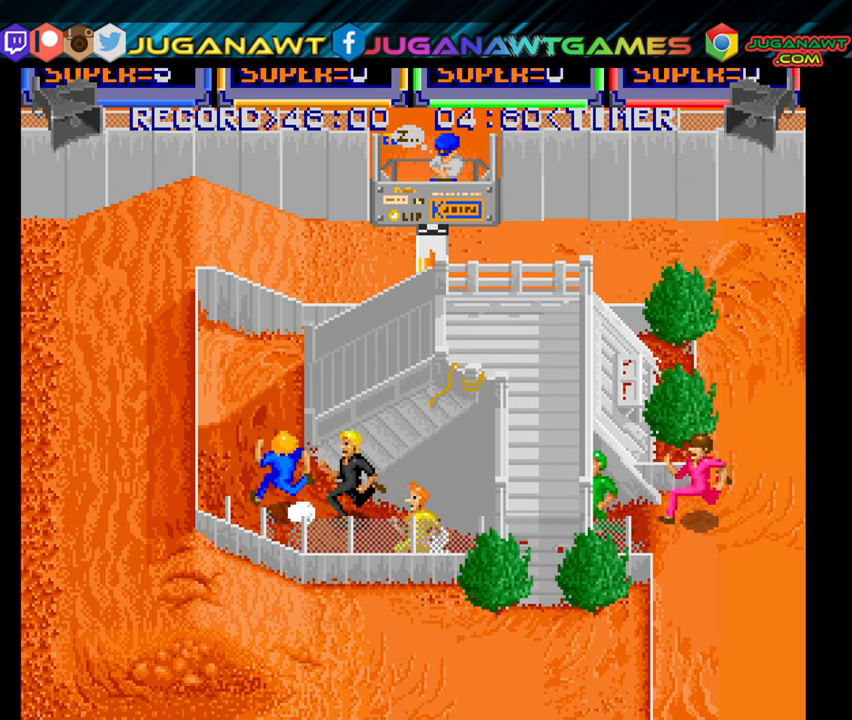
{"buttons": ["DPAD_UP"], "right_stick": "center", "events": [[50, "A", "up"], [116, "DPAD_LEFT", "up"], [166, "A", "down"], [266, "A", "up"], [350, "A", "down"], [450, "A", "up"]]}
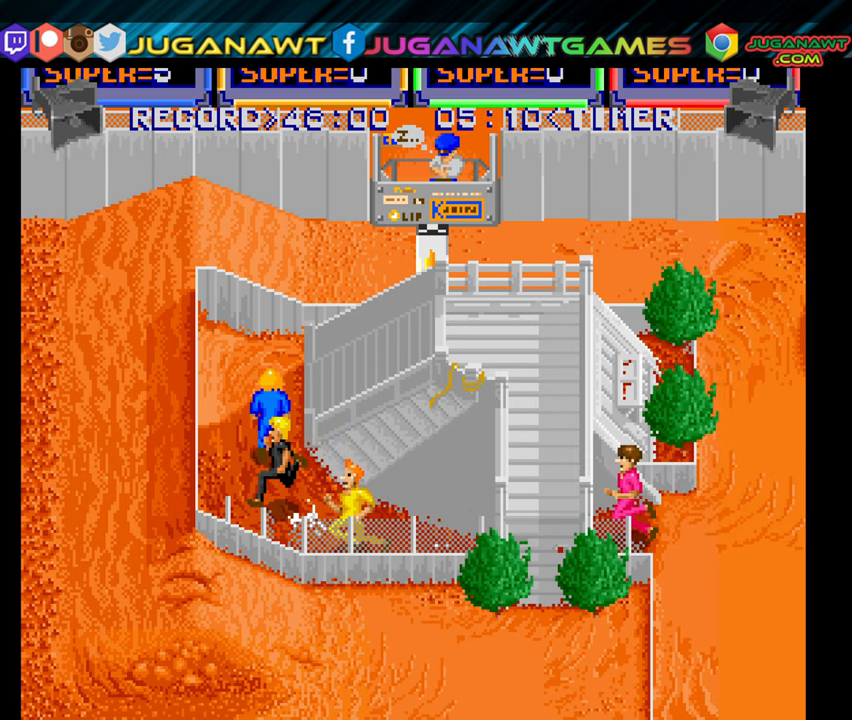
{"buttons": ["A", "DPAD_RIGHT"], "right_stick": "center", "events": [[33, "A", "down"], [150, "A", "up"], [200, "DPAD_RIGHT", "down"], [233, "A", "down"], [333, "A", "up"], [450, "A", "down"], [450, "DPAD_UP", "up"]]}
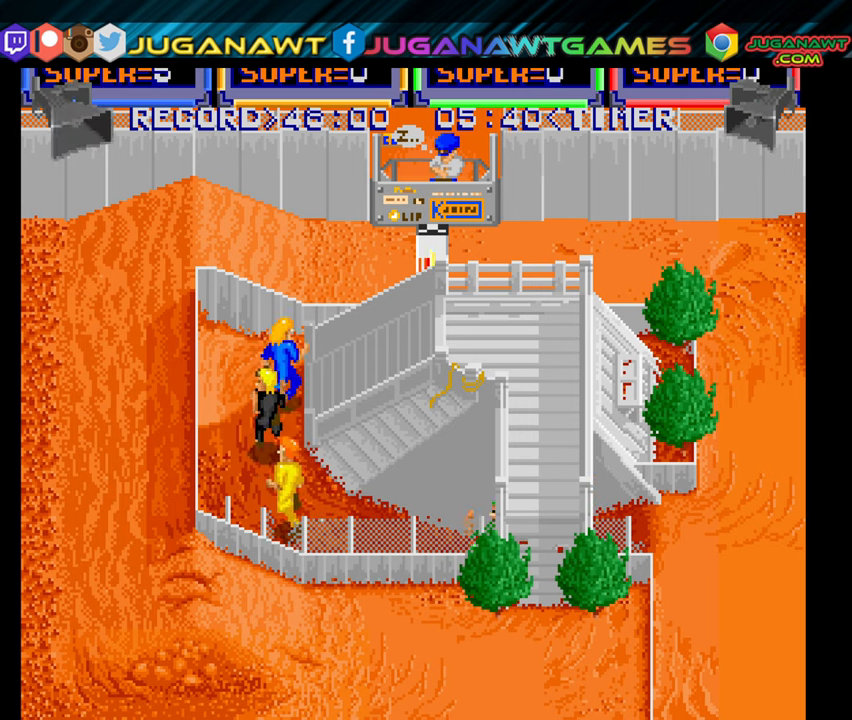
{"buttons": ["DPAD_RIGHT"], "right_stick": "center", "events": [[17, "A", "up"], [133, "A", "down"], [233, "A", "up"], [317, "A", "down"], [317, "DPAD_DOWN", "down"], [400, "A", "up"], [417, "DPAD_DOWN", "up"]]}
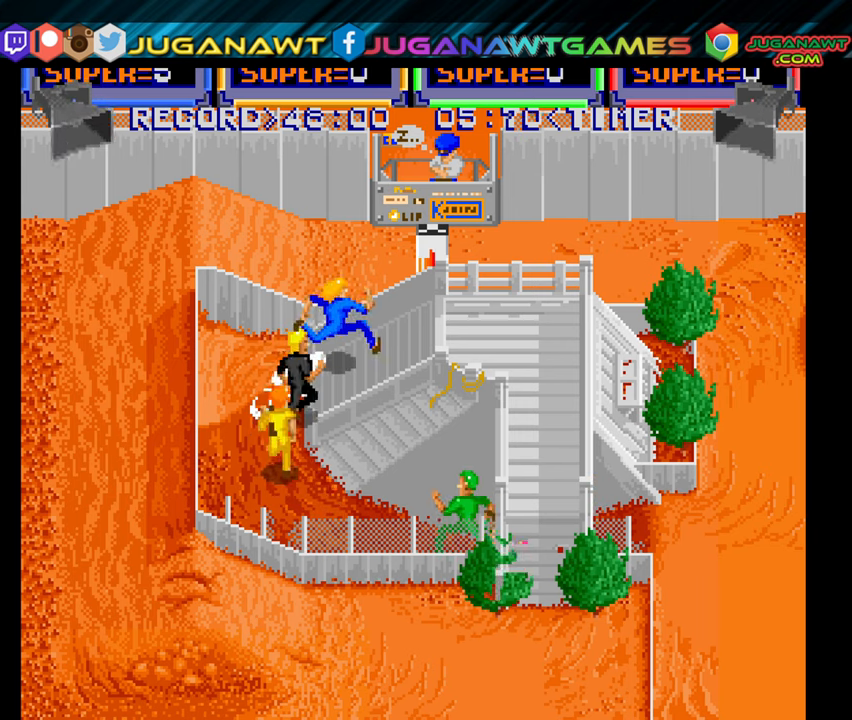
{"buttons": ["DPAD_RIGHT"], "right_stick": "center", "events": [[17, "A", "down"], [83, "A", "up"], [150, "A", "down"], [150, "DPAD_DOWN", "down"], [283, "A", "up"], [350, "A", "down"], [467, "A", "up"], [467, "DPAD_DOWN", "up"]]}
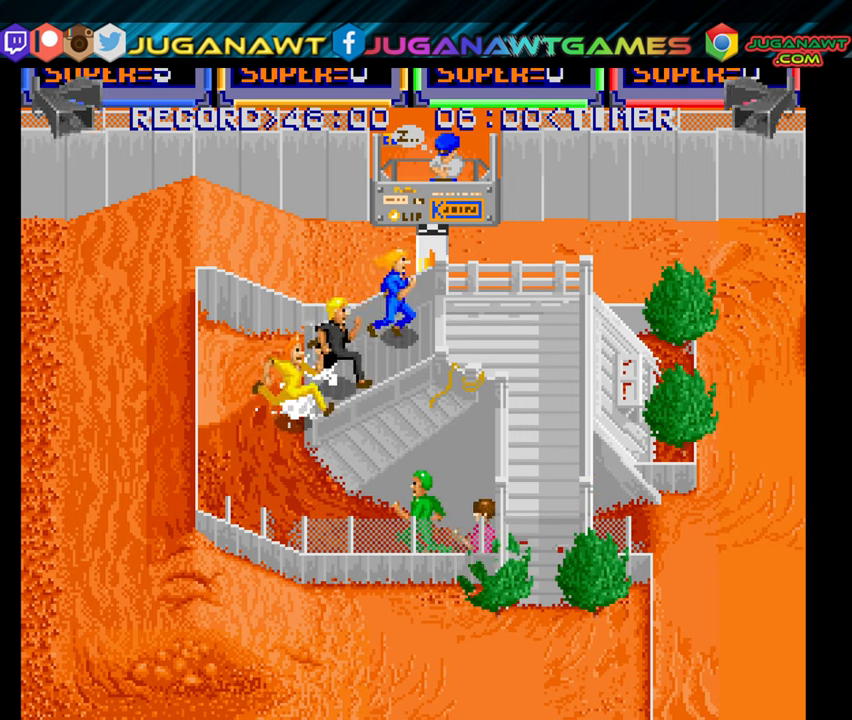
{"buttons": ["A", "DPAD_DOWN", "DPAD_RIGHT"], "right_stick": "center", "events": [[50, "A", "down"], [150, "A", "up"], [150, "DPAD_DOWN", "down"], [283, "A", "down"], [350, "A", "up"], [467, "A", "down"]]}
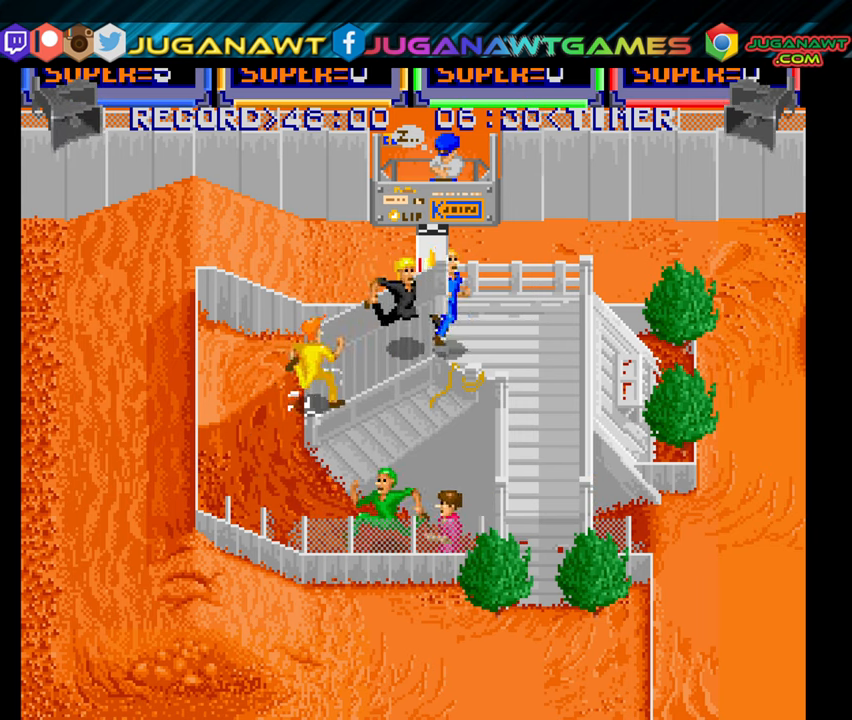
{"buttons": ["DPAD_DOWN", "DPAD_RIGHT"], "right_stick": "center", "events": [[83, "A", "up"], [167, "A", "down"], [283, "A", "up"], [367, "A", "down"], [483, "A", "up"]]}
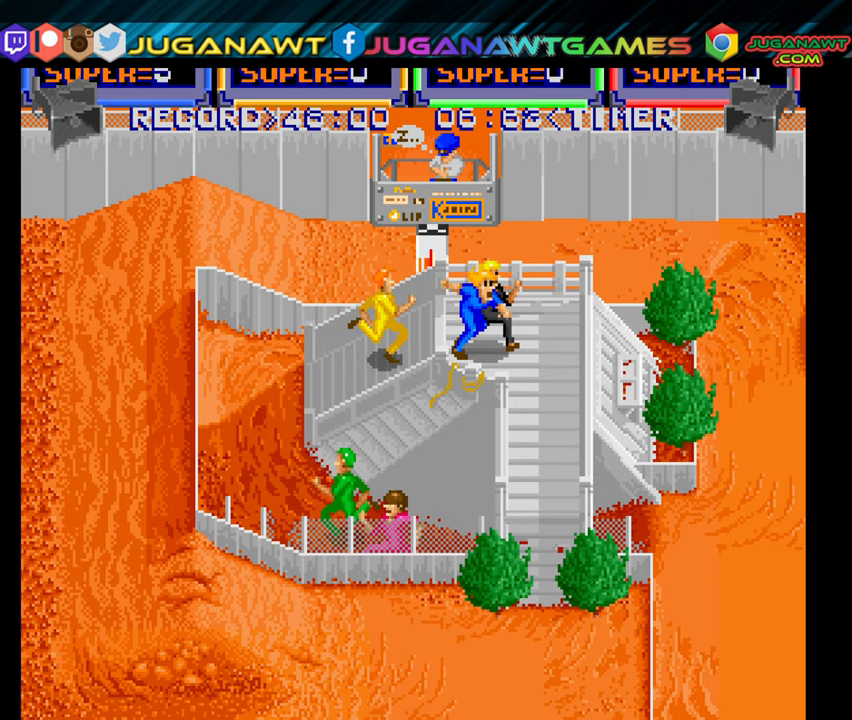
{"buttons": ["A", "DPAD_DOWN", "DPAD_RIGHT"], "right_stick": "center", "events": [[83, "A", "down"], [200, "A", "up"], [283, "A", "down"], [367, "A", "up"], [483, "A", "down"]]}
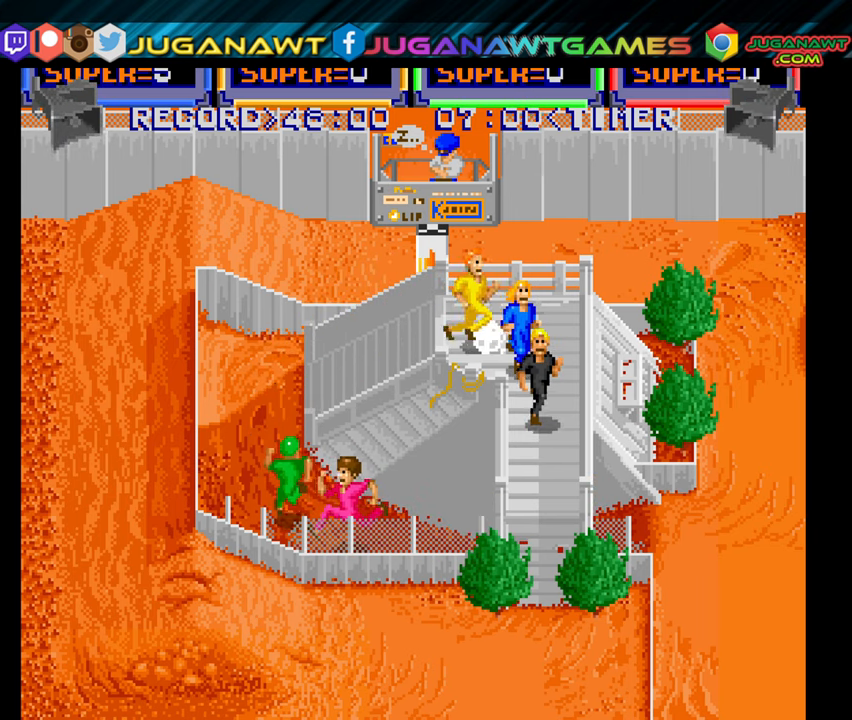
{"buttons": ["DPAD_DOWN"], "right_stick": "center", "events": [[83, "A", "up"], [167, "A", "down"], [233, "DPAD_RIGHT", "up"], [267, "A", "up"], [367, "A", "down"], [450, "A", "up"]]}
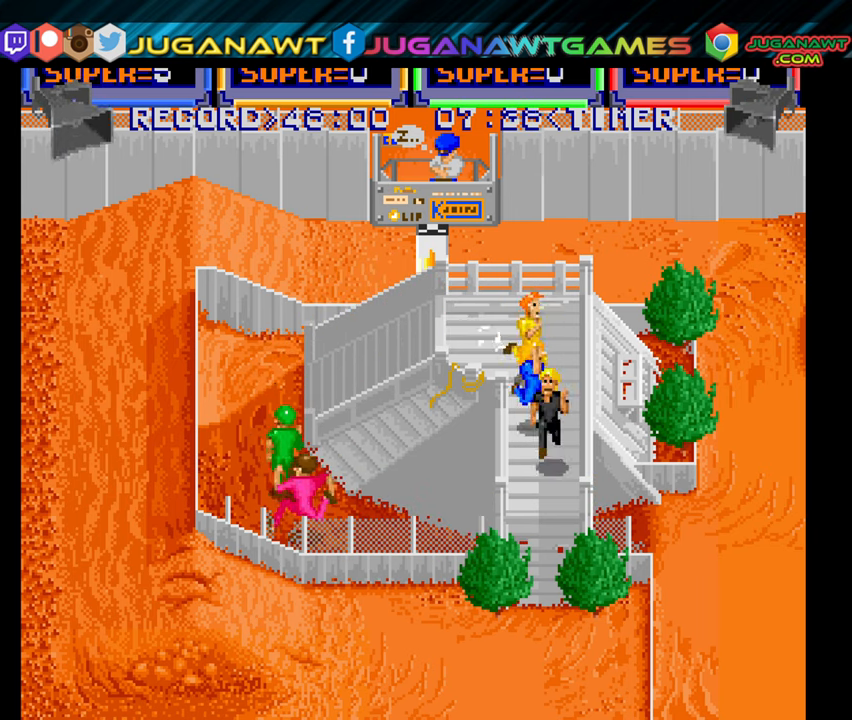
{"buttons": ["DPAD_DOWN"], "right_stick": "center", "events": [[33, "A", "down"], [117, "A", "up"], [233, "A", "down"], [300, "A", "up"], [433, "A", "down"], [500, "A", "up"]]}
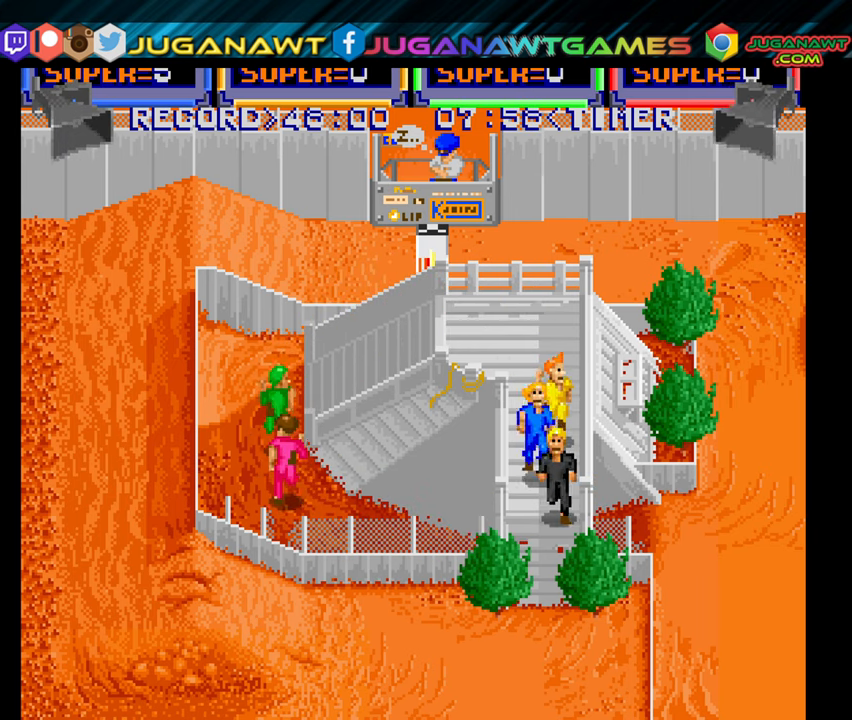
{"buttons": ["DPAD_DOWN"], "right_stick": "center", "events": [[133, "A", "down"], [200, "A", "up"], [333, "A", "down"], [417, "A", "up"]]}
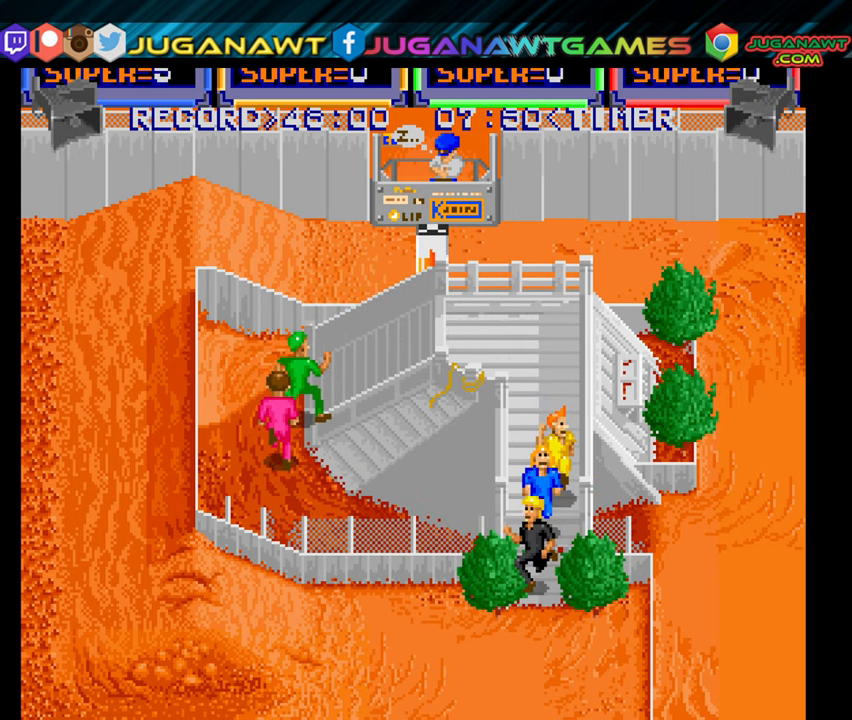
{"buttons": ["DPAD_DOWN"], "right_stick": "center", "events": [[17, "A", "down"], [100, "A", "up"], [183, "A", "down"], [283, "A", "up"], [383, "A", "down"], [483, "A", "up"]]}
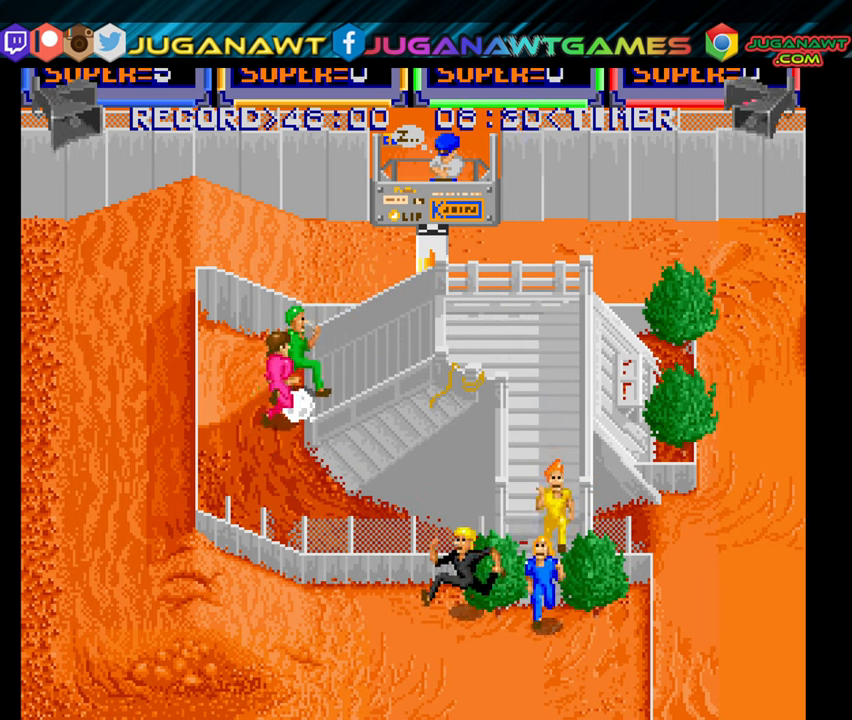
{"buttons": ["A", "DPAD_LEFT"], "right_stick": "center", "events": [[17, "DPAD_LEFT", "down"], [83, "A", "down"], [83, "DPAD_DOWN", "up"], [183, "A", "up"], [283, "A", "down"], [367, "A", "up"], [467, "A", "down"]]}
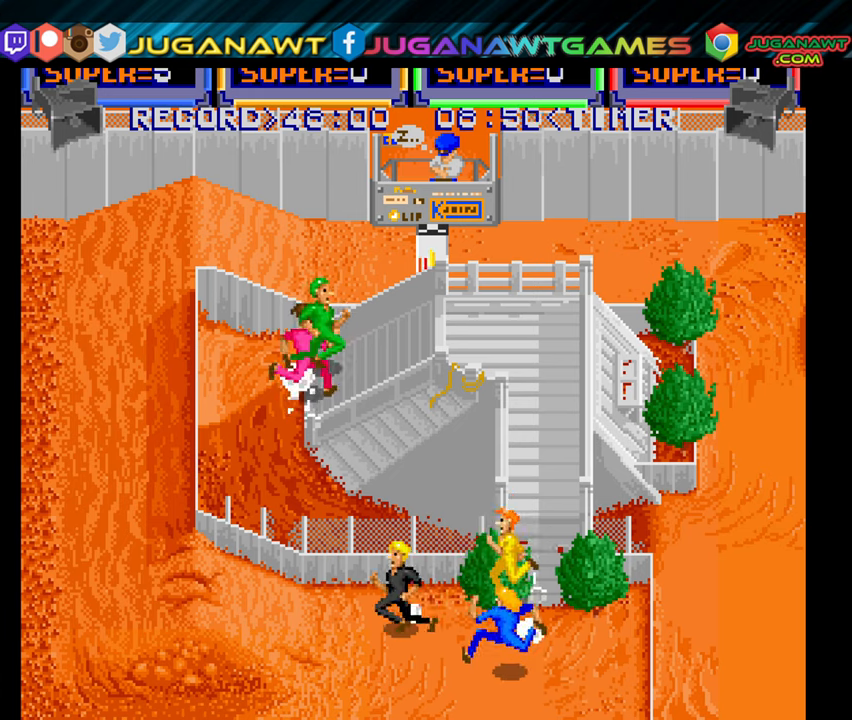
{"buttons": ["DPAD_LEFT"], "right_stick": "center", "events": [[34, "DPAD_UP", "down"], [67, "A", "up"], [167, "A", "down"], [267, "A", "up"], [384, "A", "down"], [434, "DPAD_UP", "up"], [500, "A", "up"]]}
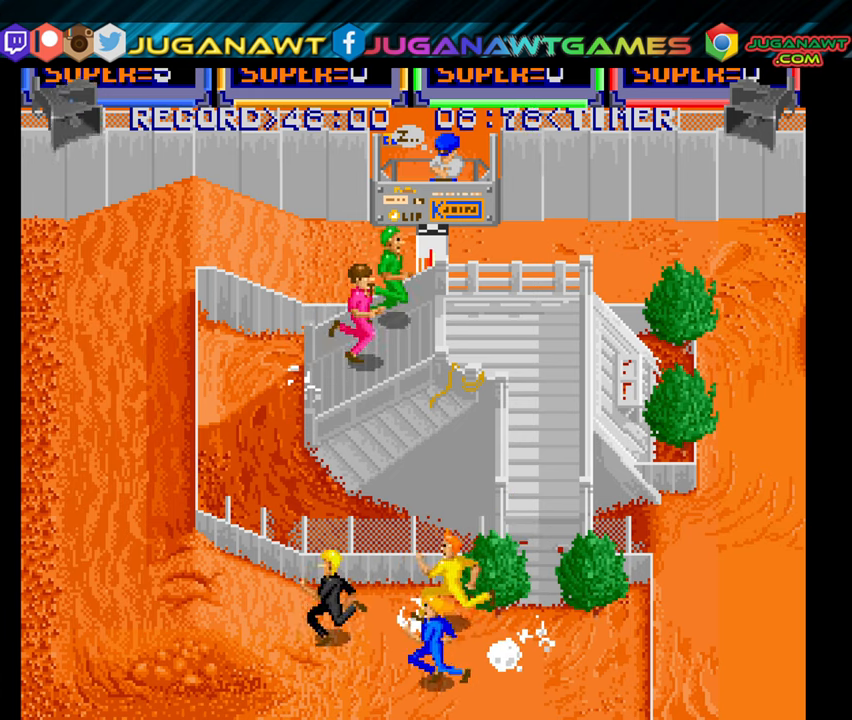
{"buttons": ["DPAD_LEFT"], "right_stick": "center", "events": [[67, "A", "down"], [217, "A", "up"], [300, "A", "down"], [350, "DPAD_UP", "down"], [417, "A", "up"], [484, "DPAD_UP", "up"]]}
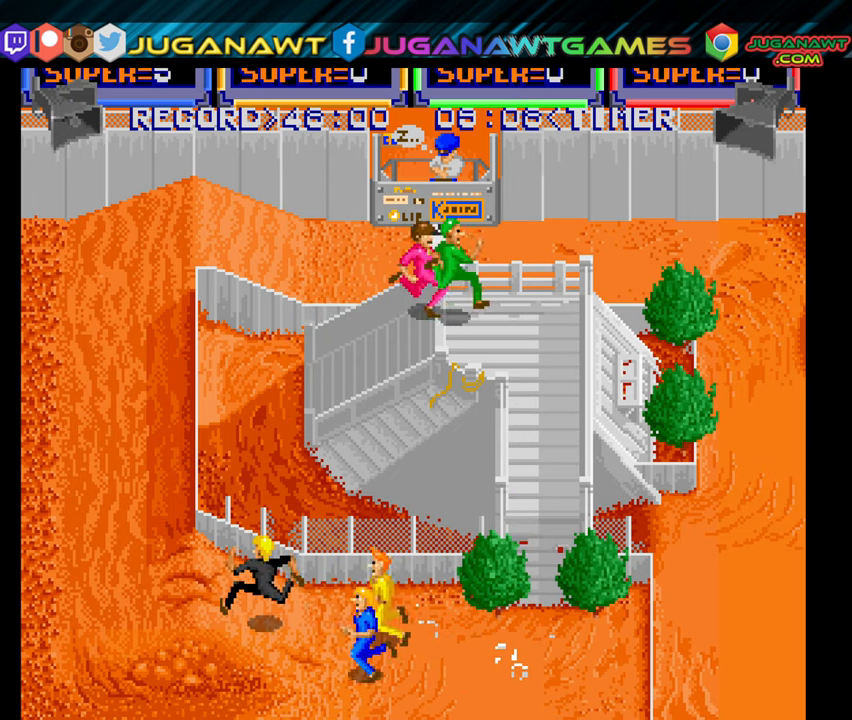
{"buttons": ["A", "DPAD_UP", "DPAD_LEFT"], "right_stick": "center", "events": [[17, "A", "down"], [134, "A", "up"], [250, "A", "down"], [350, "A", "up"], [384, "DPAD_UP", "down"], [450, "A", "down"]]}
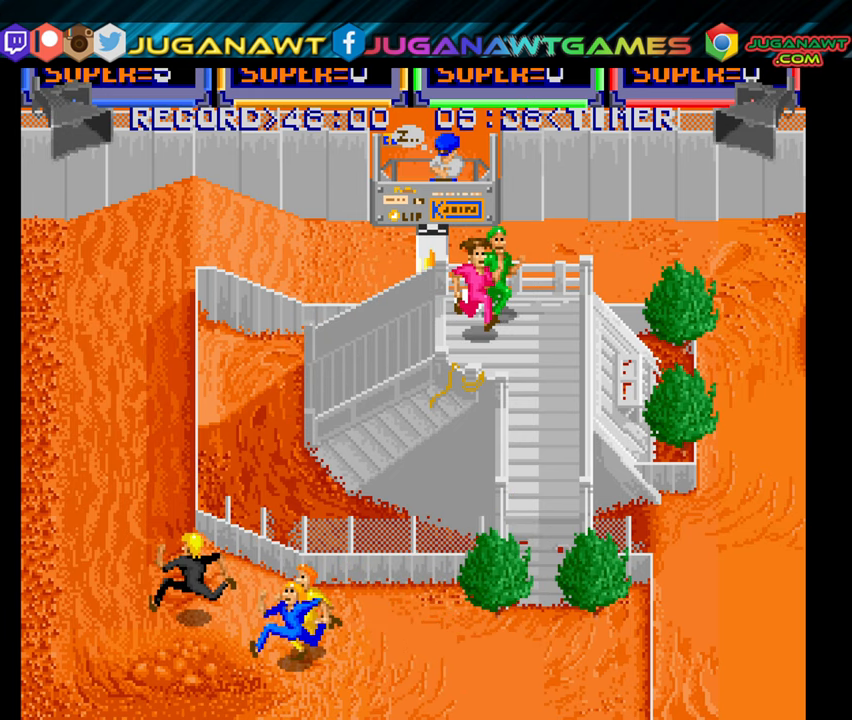
{"buttons": ["DPAD_UP", "DPAD_LEFT"], "right_stick": "center", "events": [[50, "A", "up"], [150, "A", "down"], [234, "A", "up"], [350, "A", "down"], [467, "A", "up"]]}
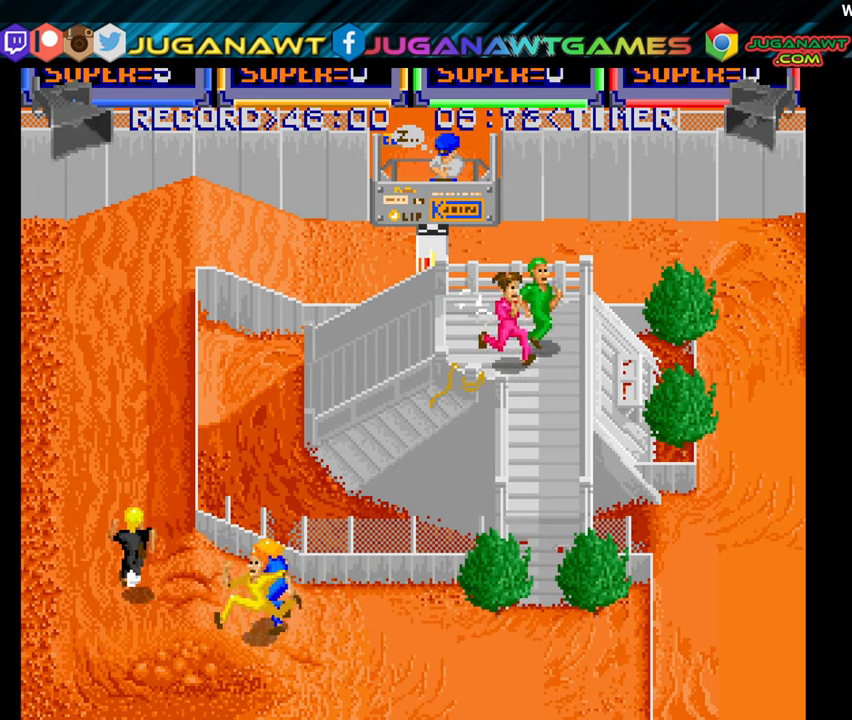
{"buttons": ["A", "DPAD_UP", "DPAD_LEFT"], "right_stick": "center", "events": [[67, "A", "down"], [184, "A", "up"], [267, "A", "down"], [367, "A", "up"], [467, "A", "down"]]}
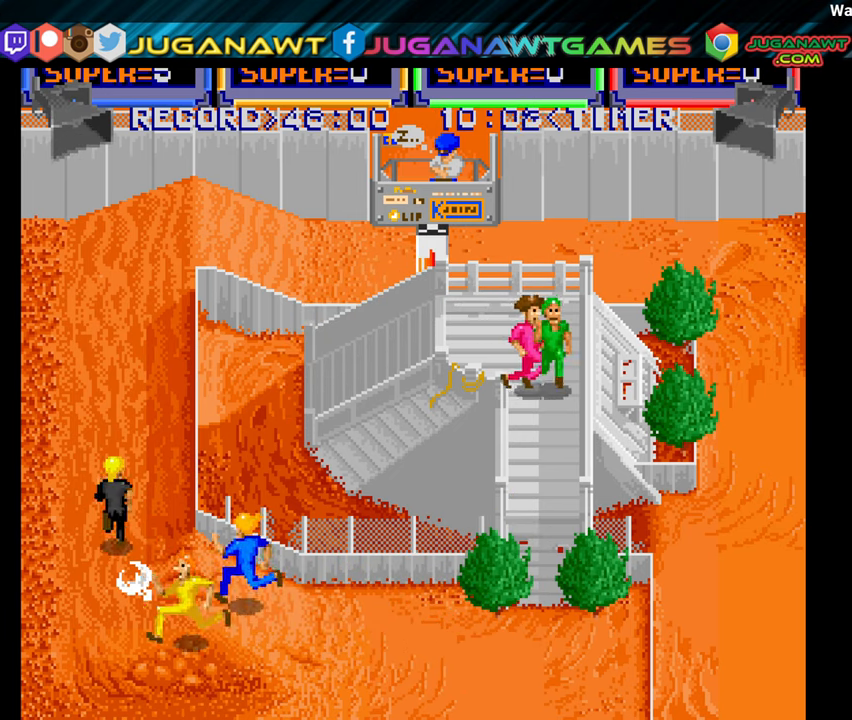
{"buttons": ["DPAD_UP", "DPAD_LEFT"], "right_stick": "center", "events": [[50, "A", "up"], [150, "A", "down"], [267, "A", "up"], [367, "A", "down"], [467, "A", "up"]]}
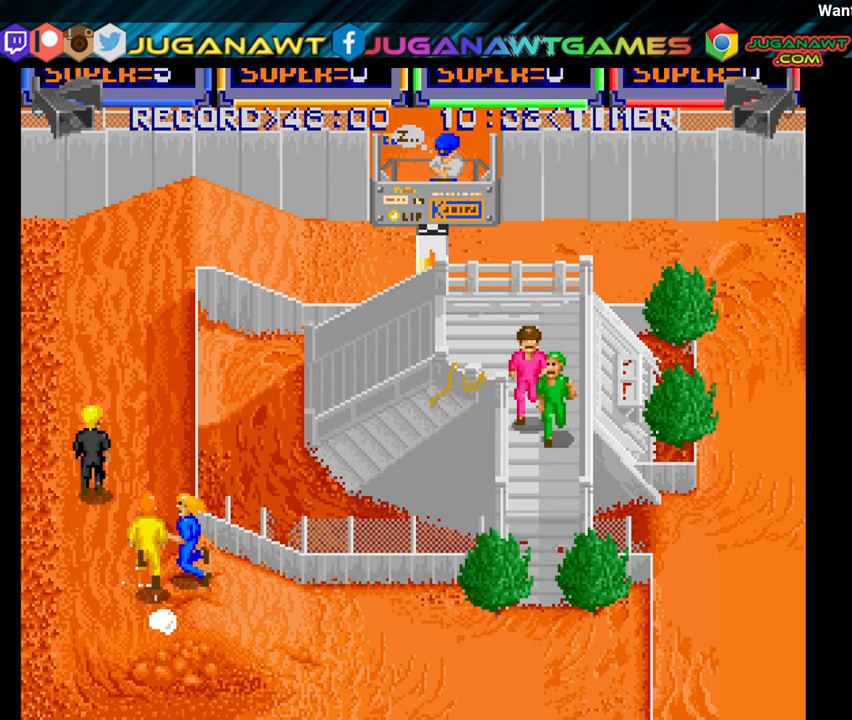
{"buttons": ["A", "DPAD_UP"], "right_stick": "center", "events": [[84, "A", "down"], [134, "A", "up"], [217, "DPAD_LEFT", "up"], [250, "A", "down"], [367, "A", "up"], [467, "A", "down"]]}
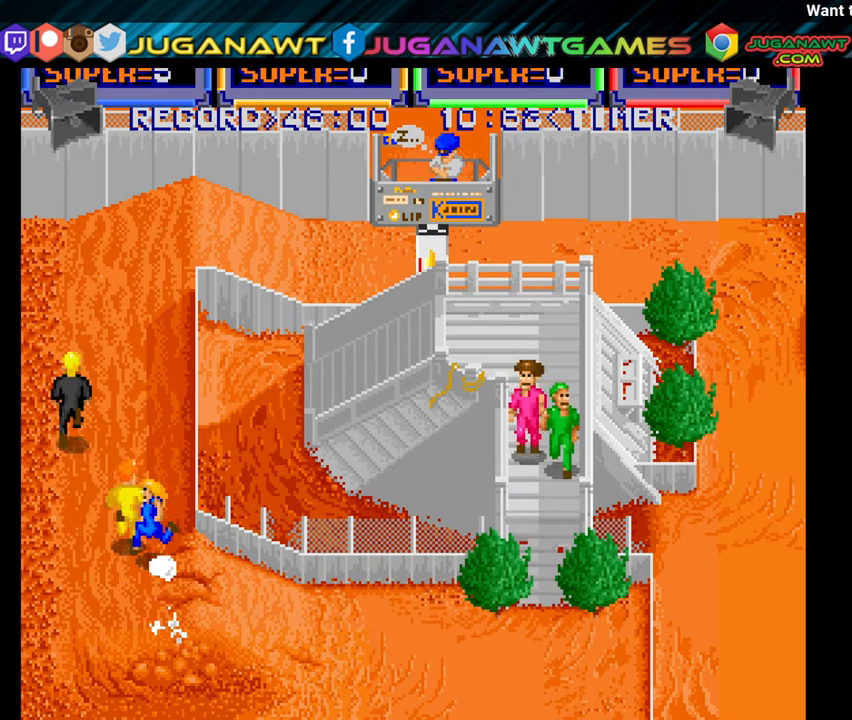
{"buttons": ["DPAD_UP"], "right_stick": "center", "events": [[50, "A", "up"], [150, "A", "down"], [150, "DPAD_RIGHT", "down"], [250, "A", "up"], [317, "DPAD_RIGHT", "up"], [350, "A", "down"], [467, "A", "up"]]}